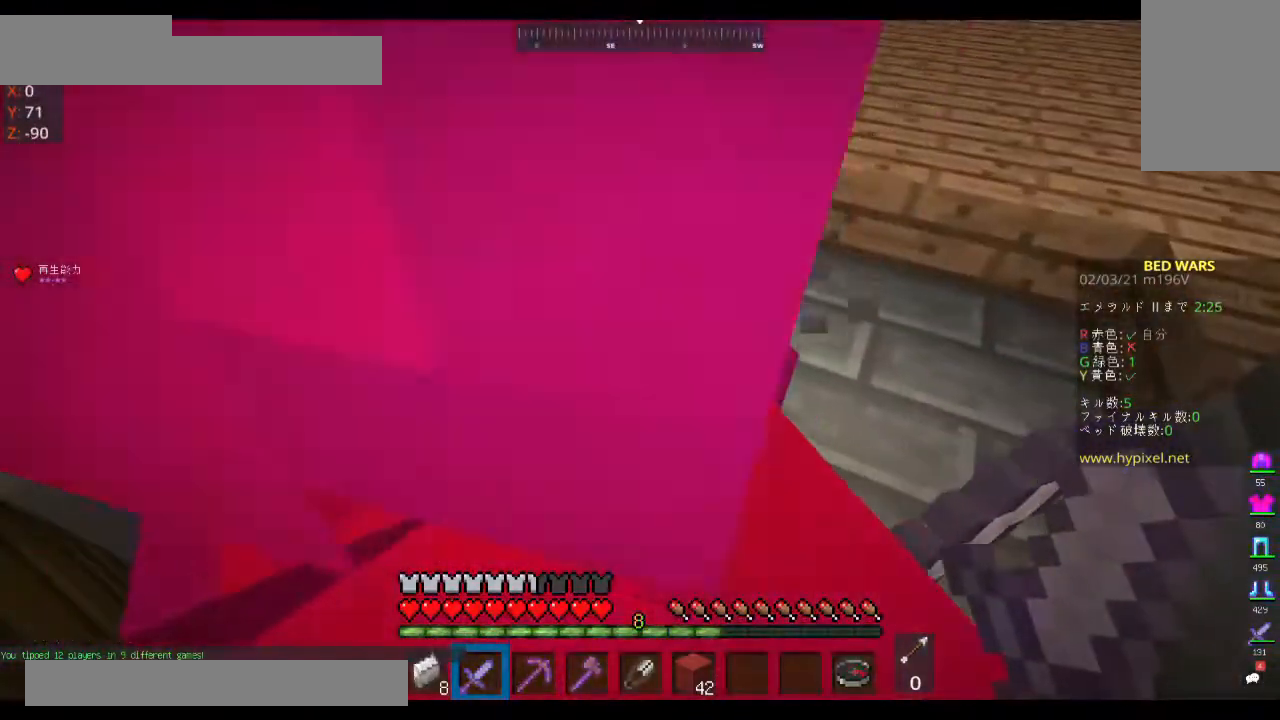
Gameplay with keyboard and mouse; each line is a JSON object with the keys and mouse buttons held at the frame after it. "events" lists presses ("down") and releases ("up") of "a", "d", "s", "space", "w", "mouse_left" and "mouse_right" between this image and that frame as [ms after this image, input, new state], when the widget could be followed in between. "mouse_left", "mouse_right" = the "left", "right" buttons of the "mouse" list. No other keys are recorded. Fast repeated clicks can show as one long hold. Mouse movement is not recorded.
{"keys": [], "mouse": [], "events": []}
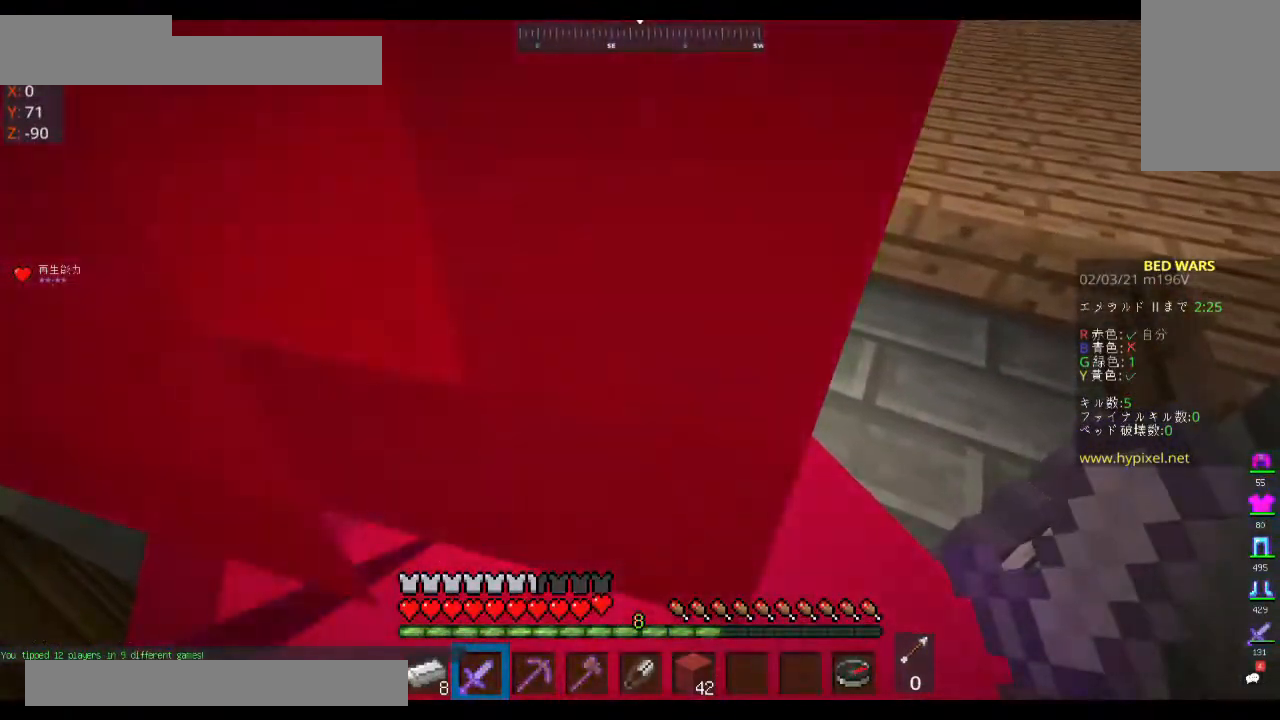
{"keys": [], "mouse": [], "events": []}
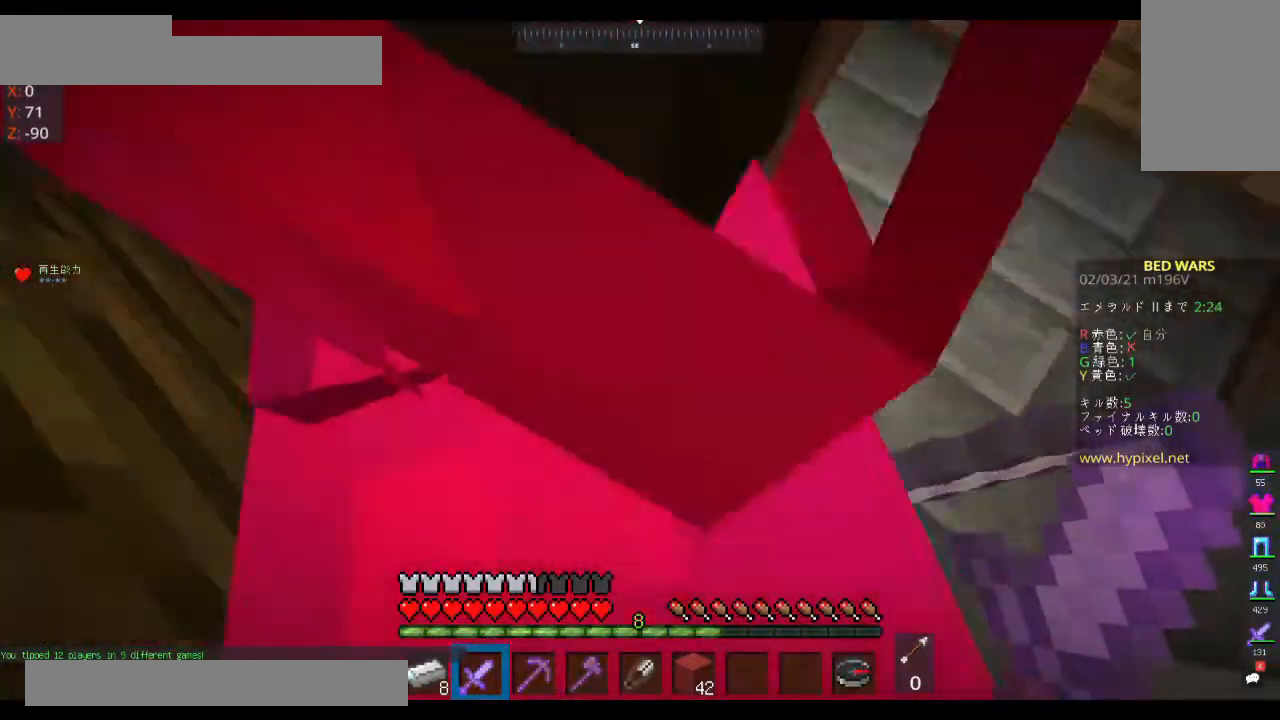
{"keys": [], "mouse": [], "events": []}
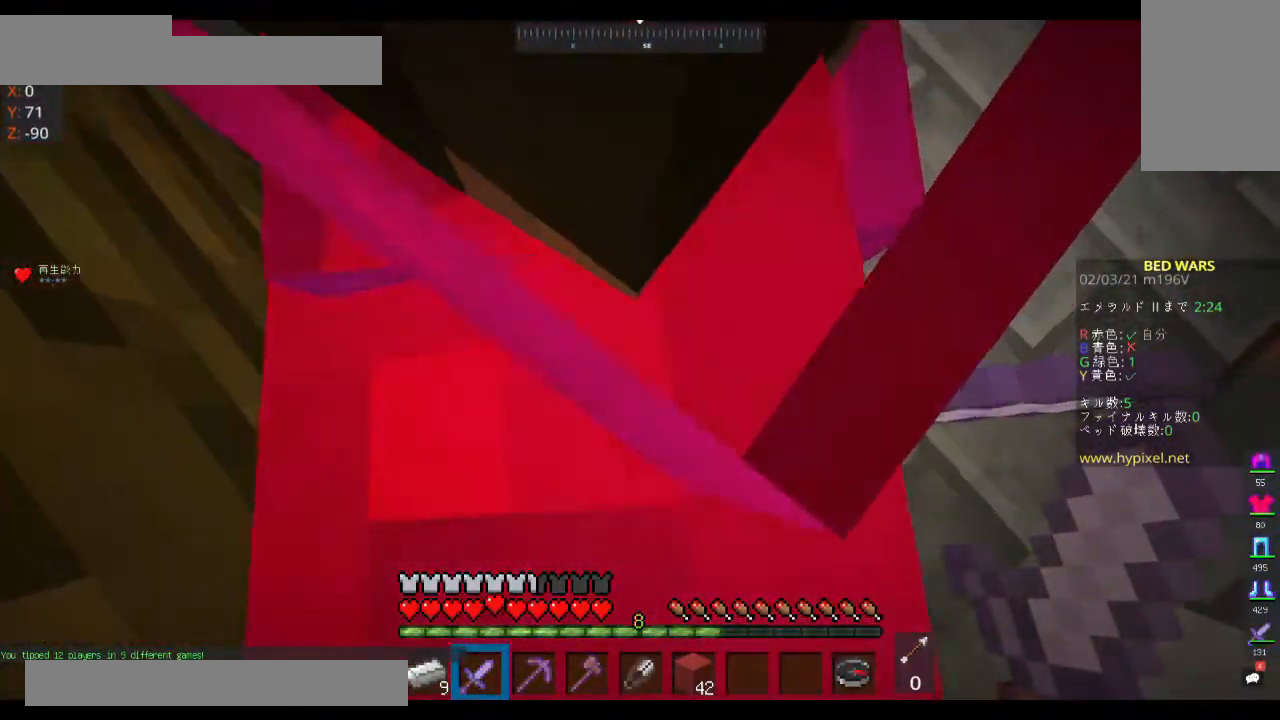
{"keys": [], "mouse": [], "events": []}
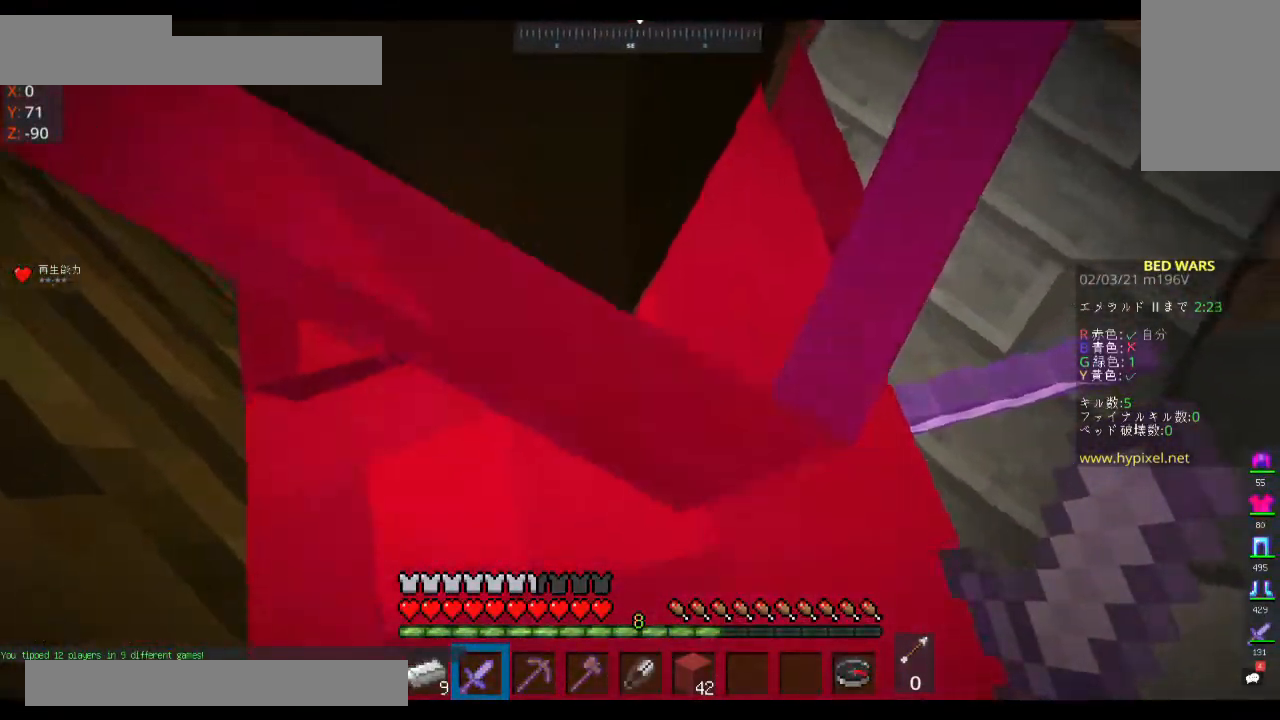
{"keys": [], "mouse": [], "events": []}
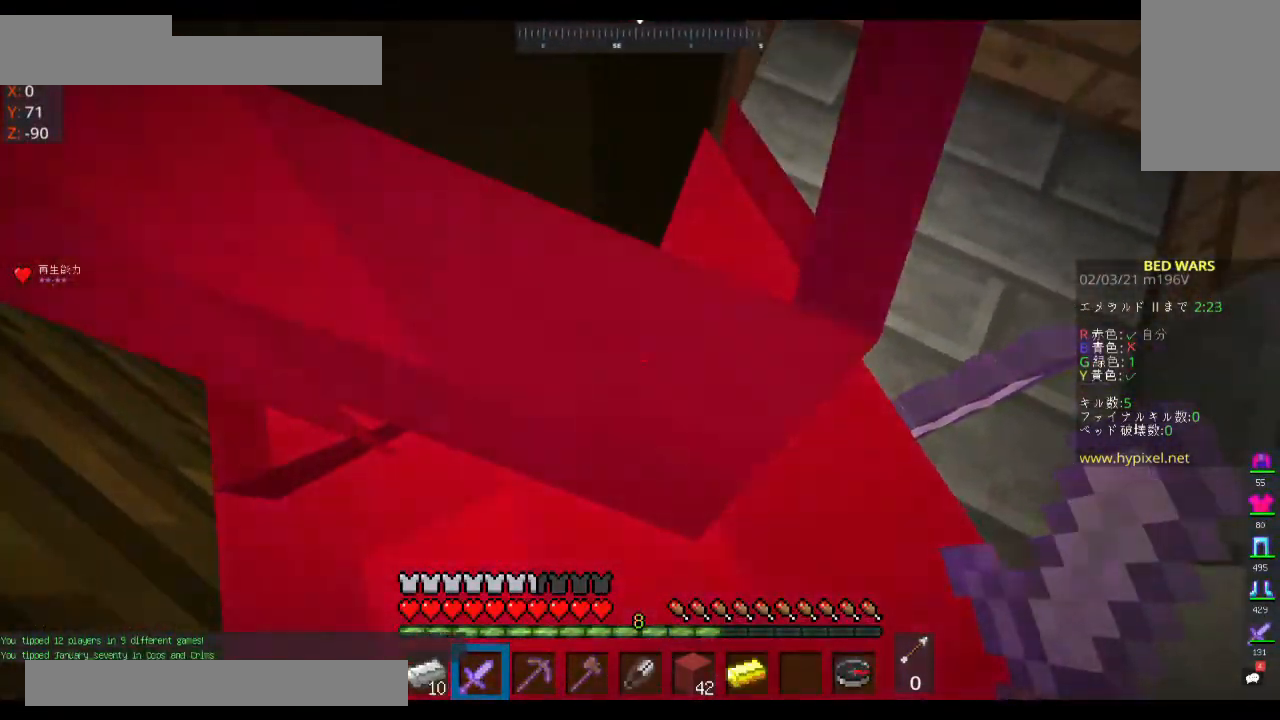
{"keys": ["space", "w"], "mouse": [], "events": [[33, "w", "down"], [367, "space", "down"]]}
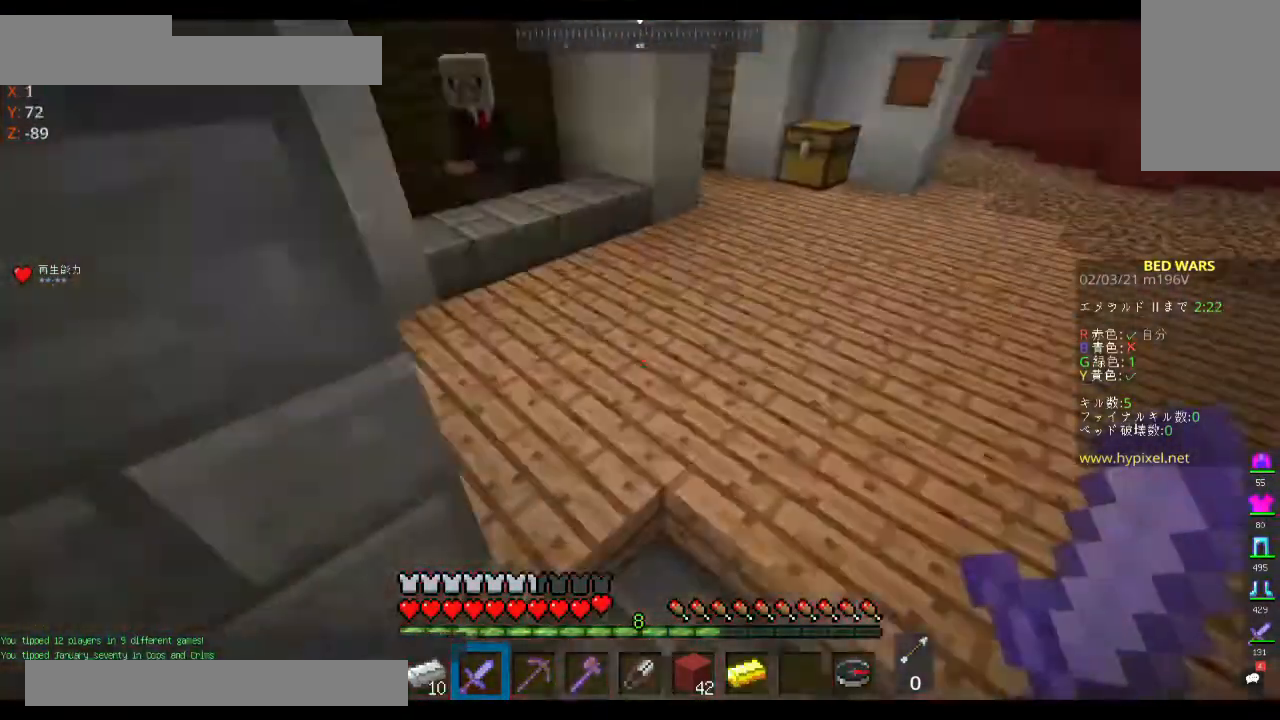
{"keys": ["w"], "mouse": [], "events": [[67, "space", "up"]]}
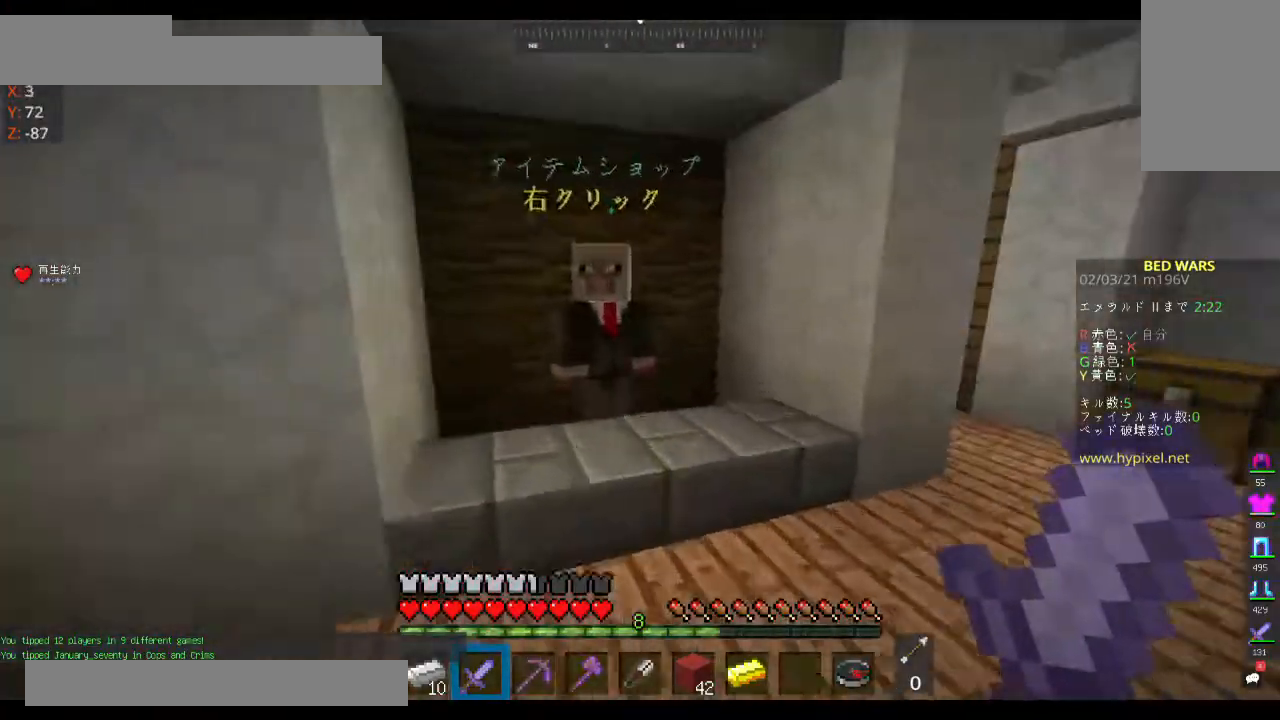
{"keys": [], "mouse": [], "events": [[33, "mouse_right", "down"], [200, "w", "up"], [467, "mouse_right", "up"]]}
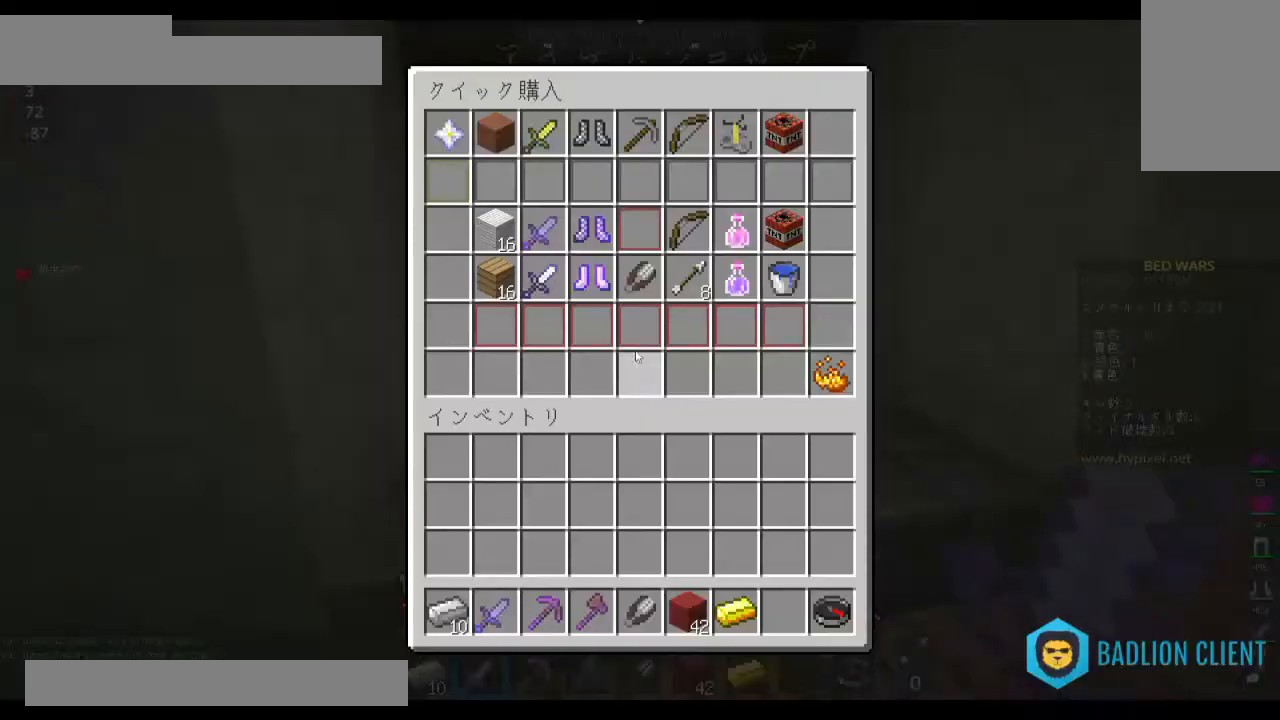
{"keys": [], "mouse": [], "events": []}
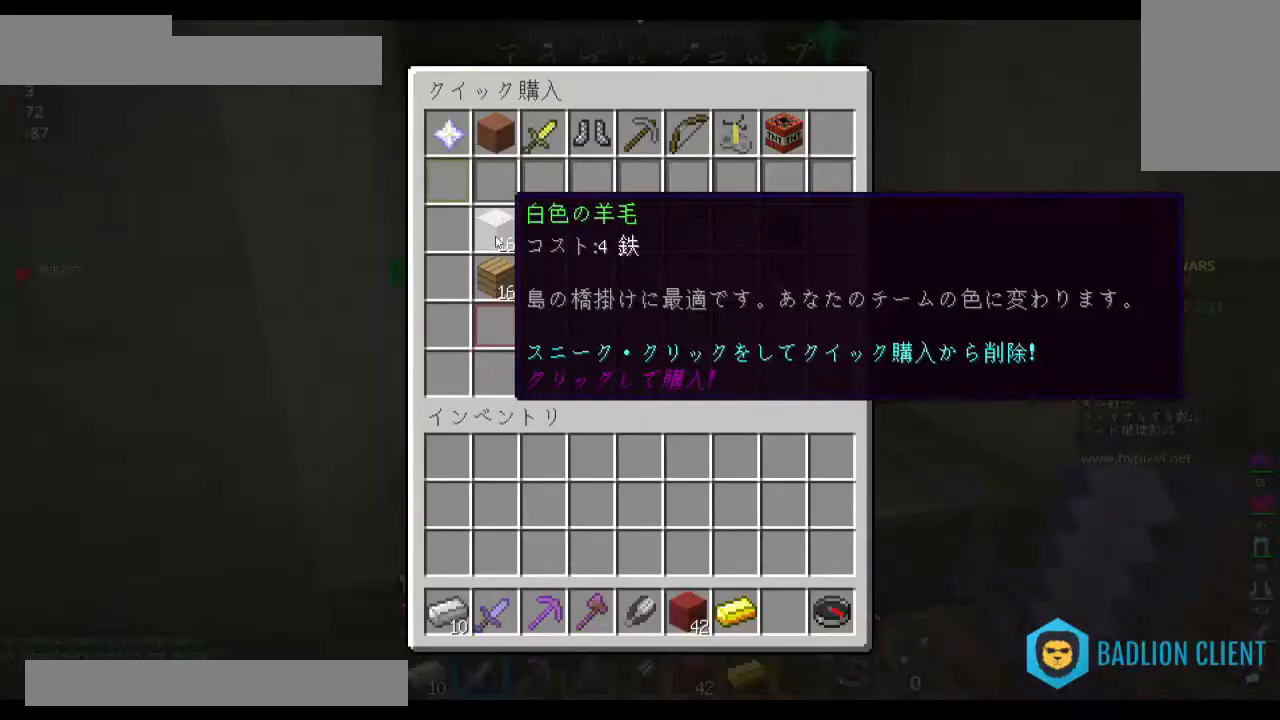
{"keys": [], "mouse": [], "events": []}
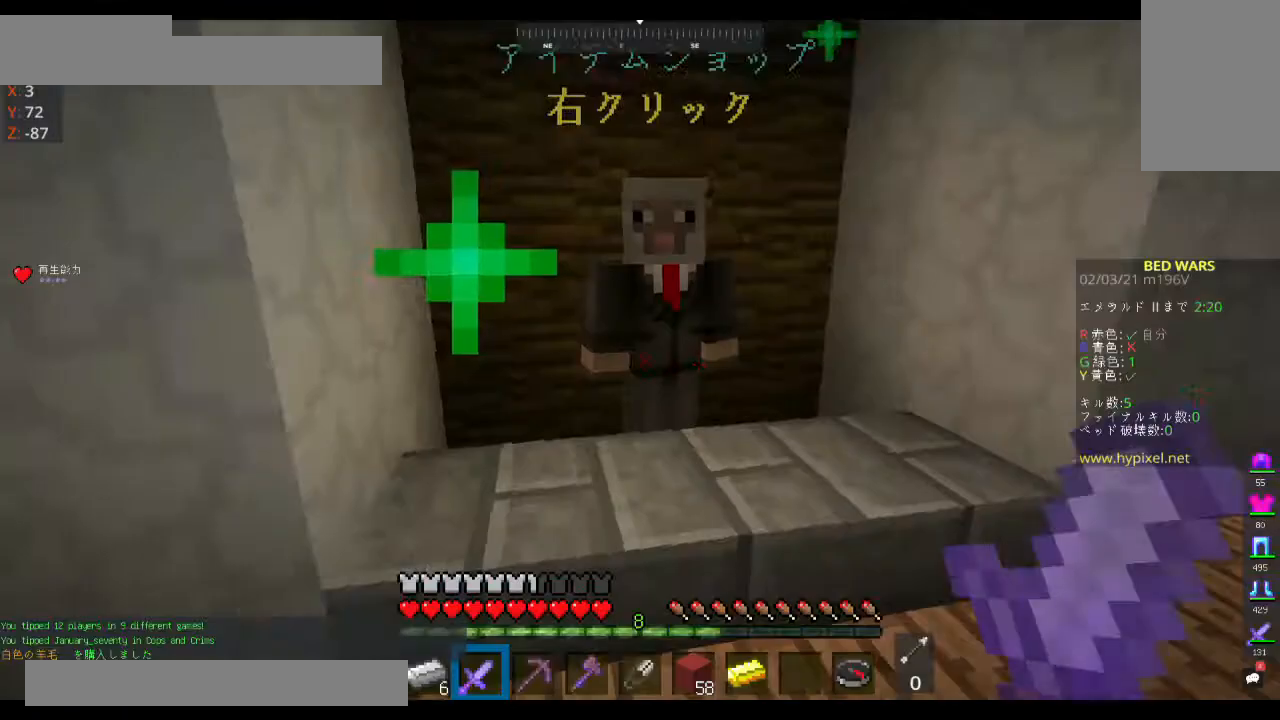
{"keys": ["w"], "mouse": [], "events": [[67, "w", "down"]]}
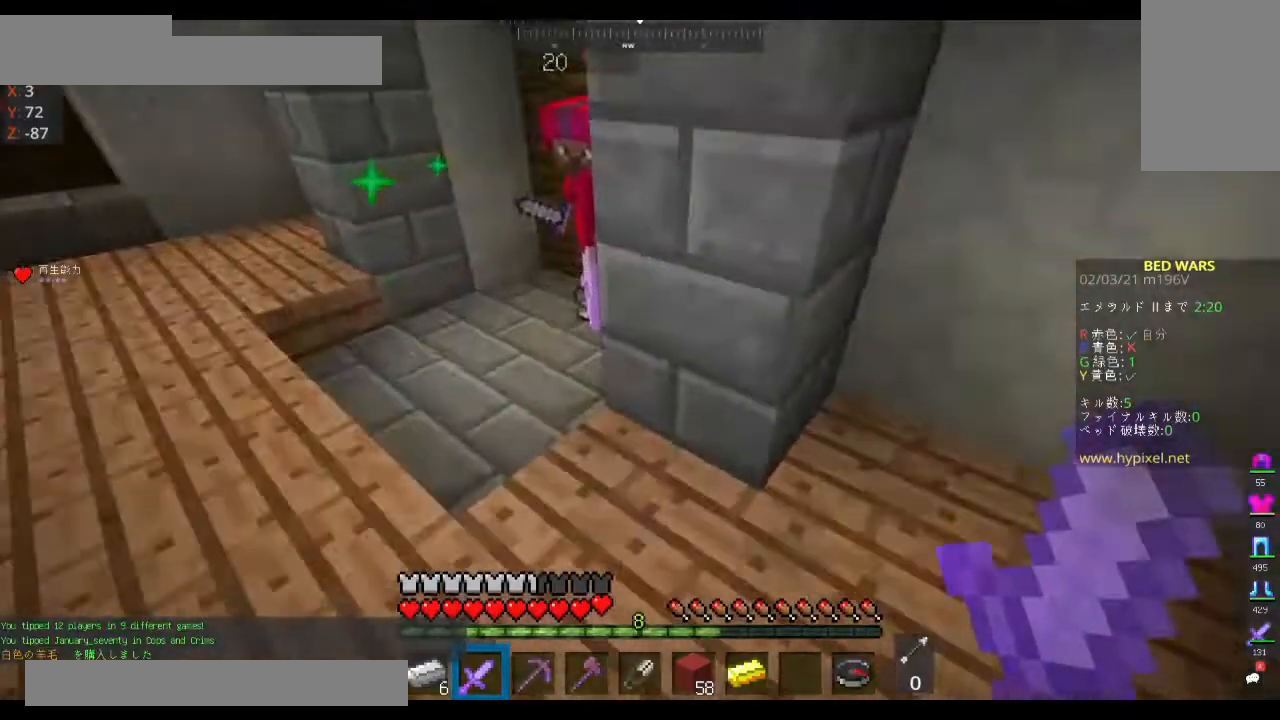
{"keys": ["w"], "mouse": [], "events": [[67, "a", "down"], [367, "a", "up"]]}
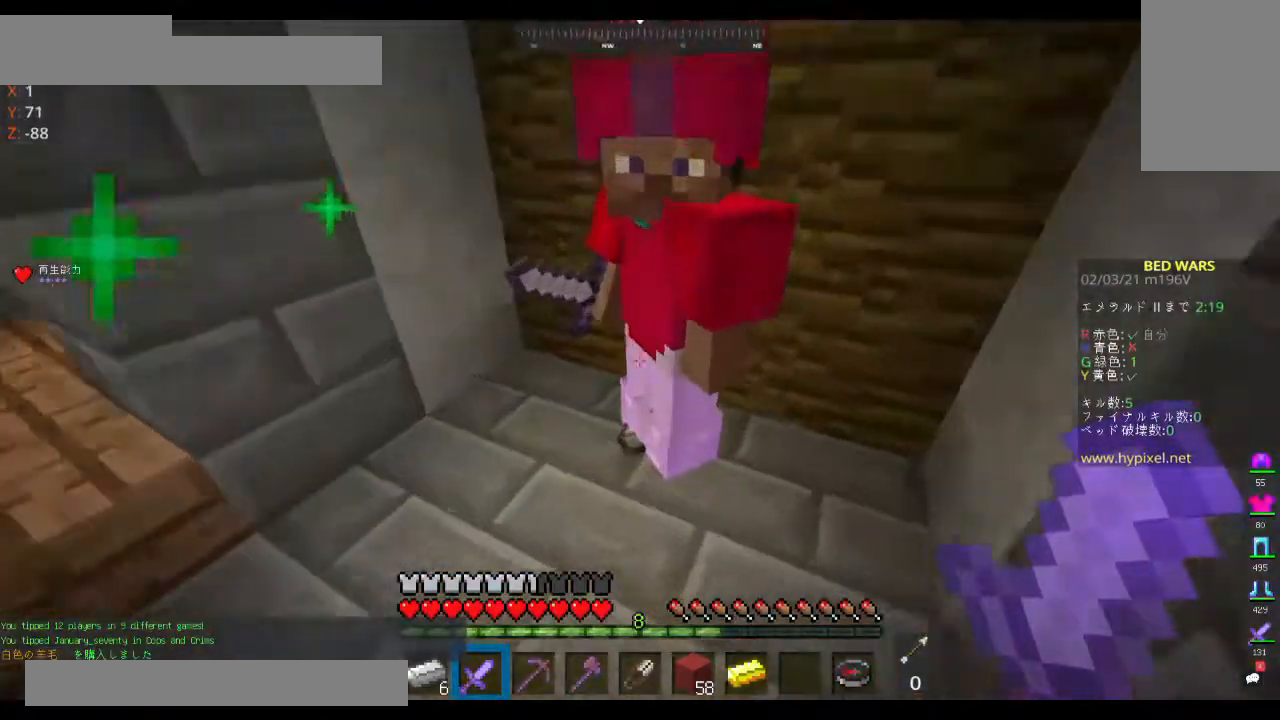
{"keys": ["d"], "mouse": [], "events": [[133, "d", "down"], [300, "w", "up"]]}
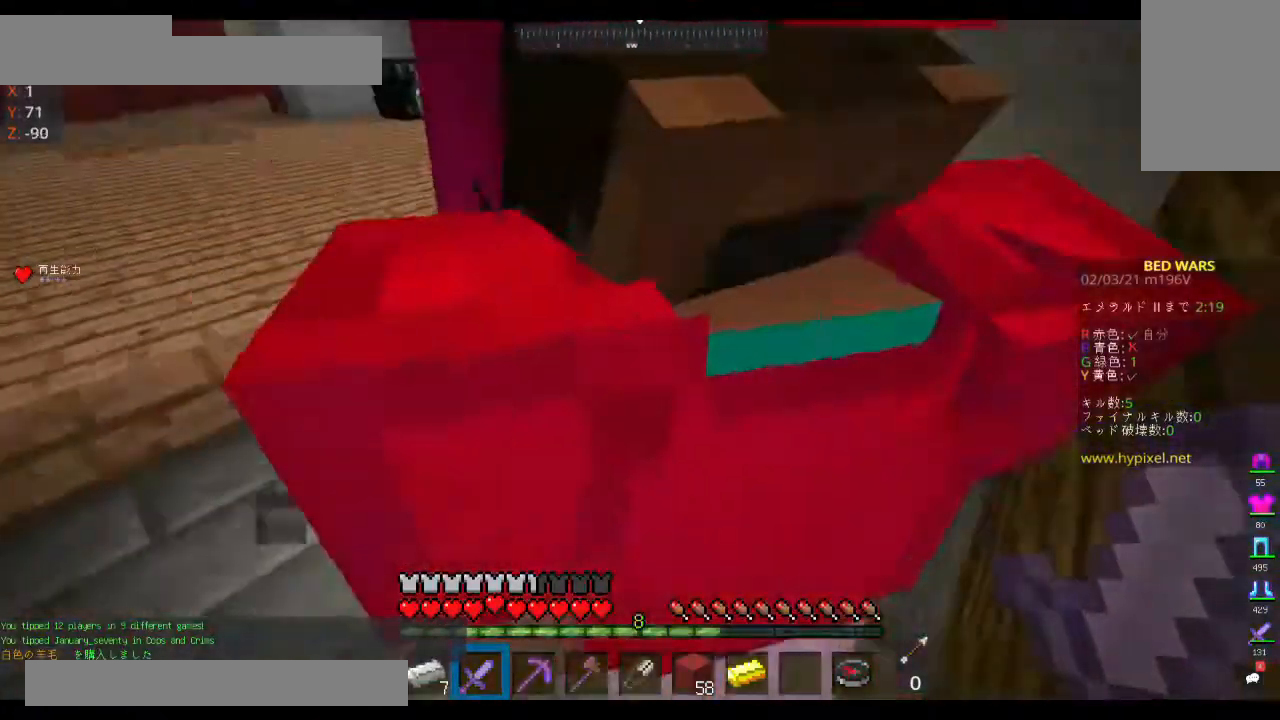
{"keys": [], "mouse": [], "events": [[467, "d", "up"]]}
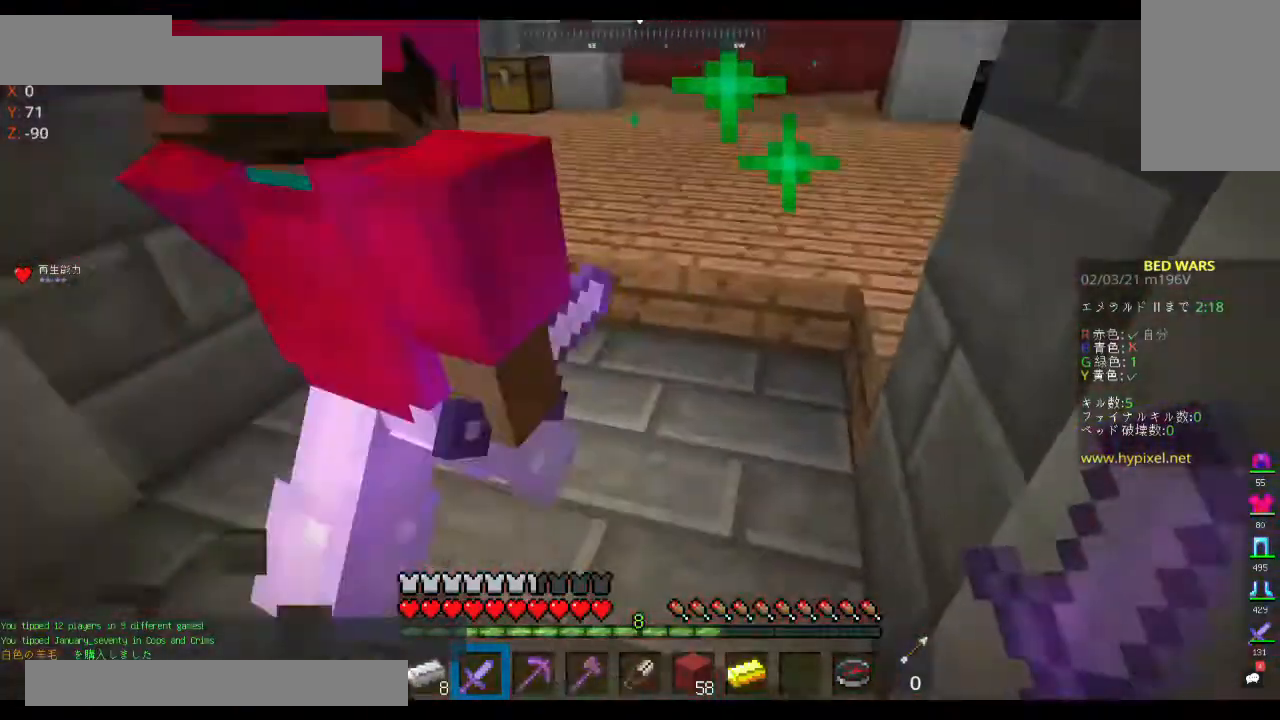
{"keys": [], "mouse": [], "events": [[200, "a", "down"], [467, "a", "up"]]}
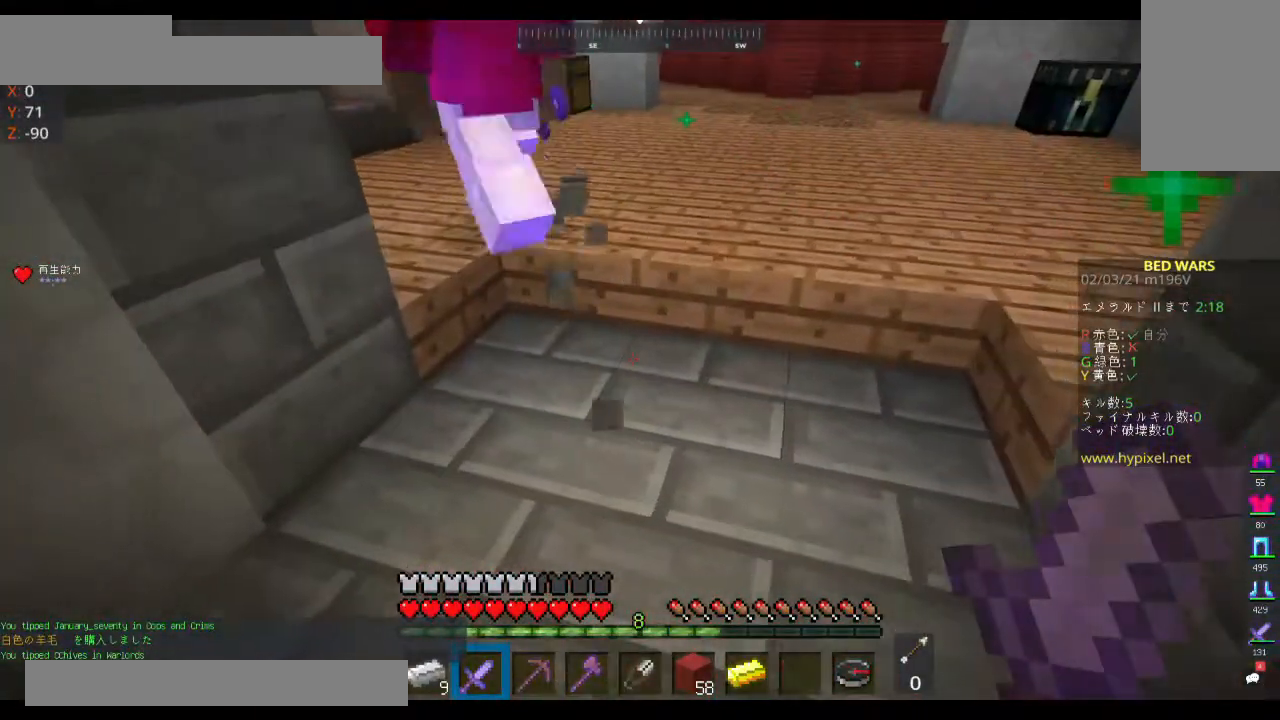
{"keys": [], "mouse": [], "events": []}
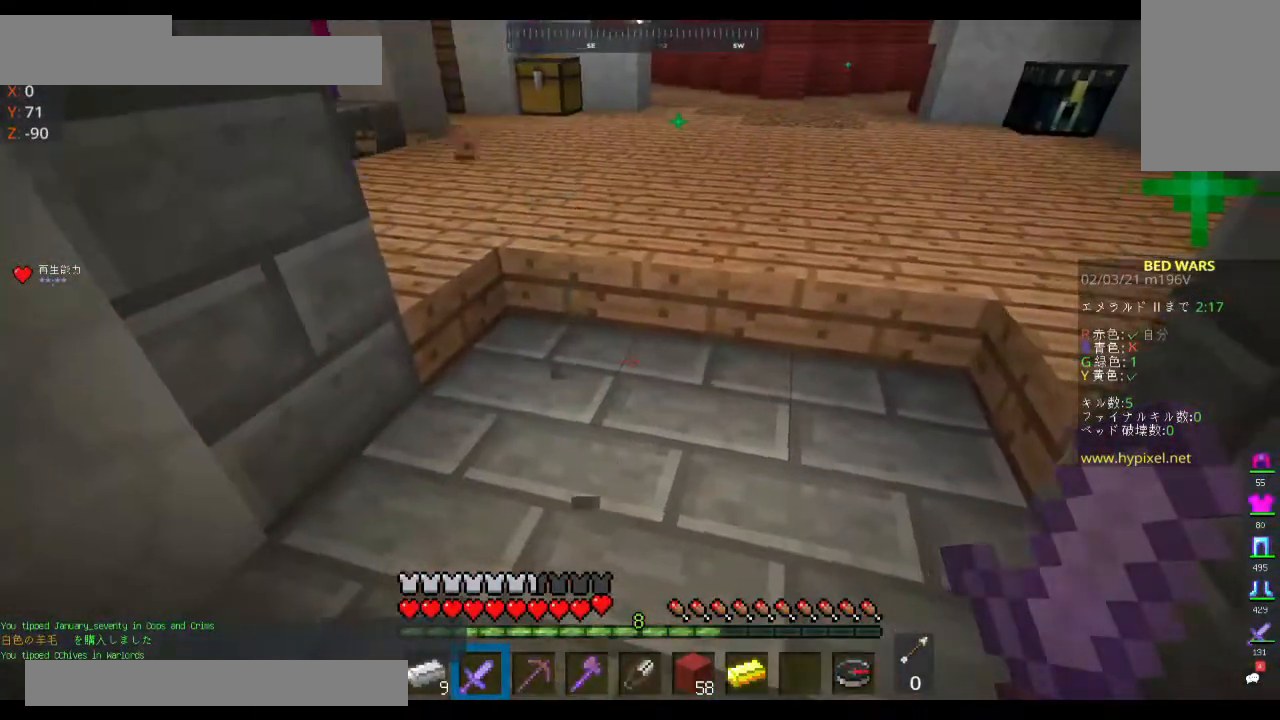
{"keys": ["w"], "mouse": [], "events": [[167, "w", "down"], [267, "w", "up"], [333, "w", "down"]]}
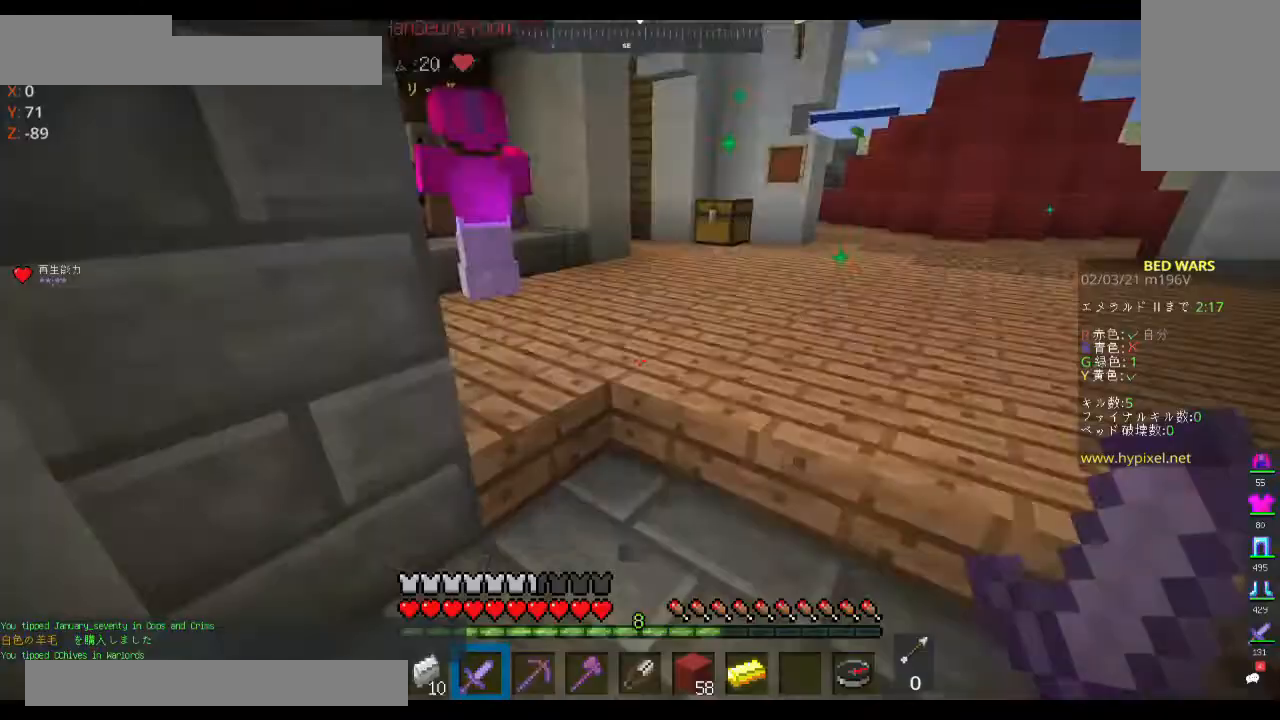
{"keys": ["w"], "mouse": [], "events": []}
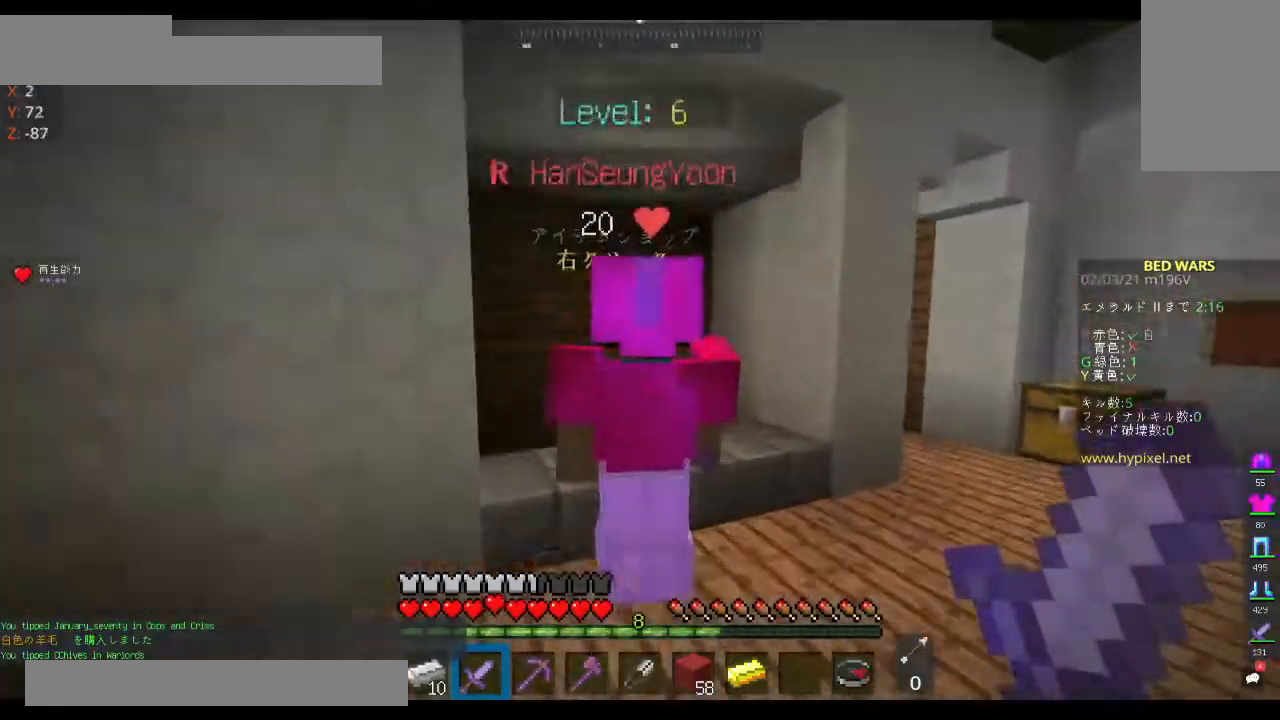
{"keys": [], "mouse": ["right"], "events": [[67, "d", "down"], [367, "mouse_right", "down"], [400, "d", "up"], [500, "w", "up"]]}
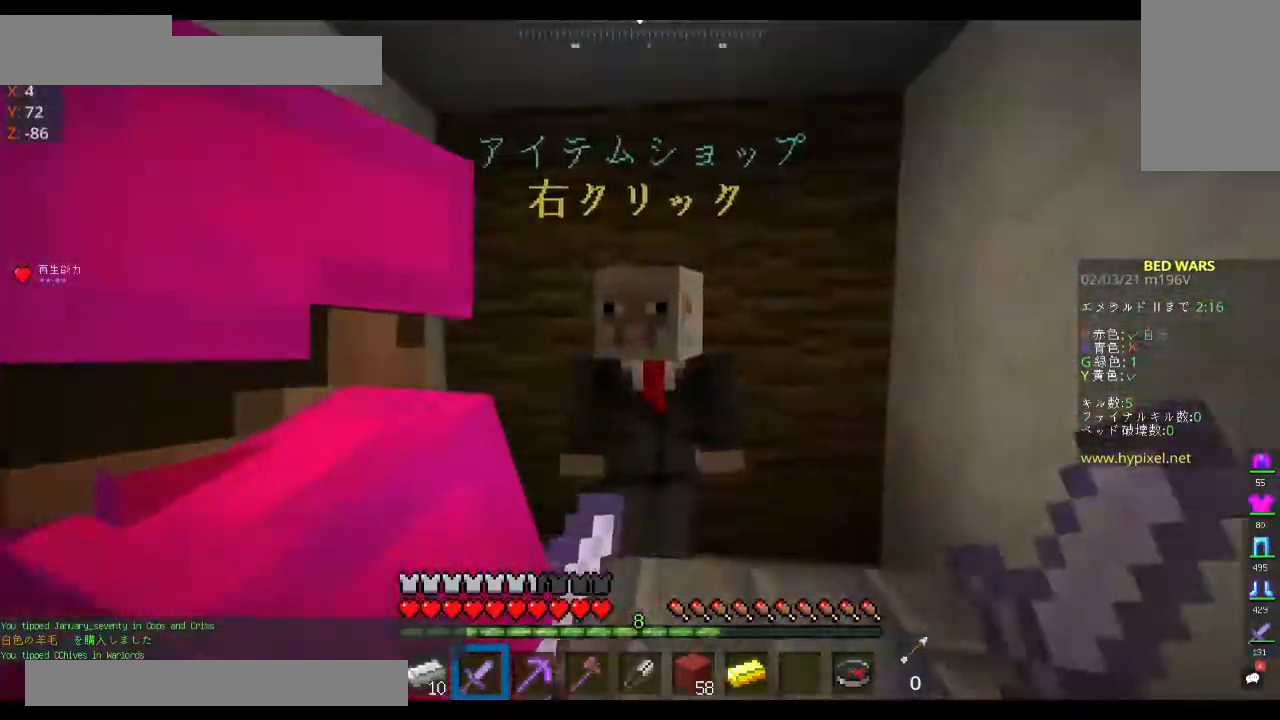
{"keys": [], "mouse": [], "events": [[67, "mouse_right", "up"]]}
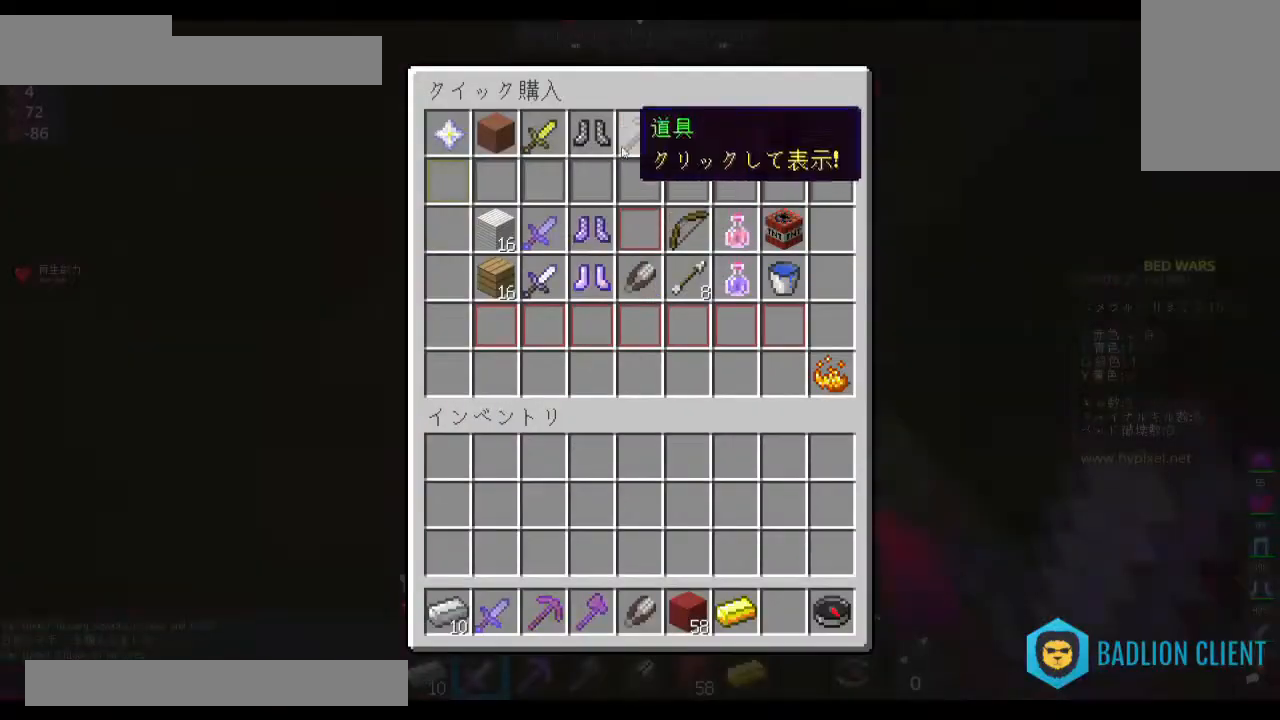
{"keys": [], "mouse": [], "events": []}
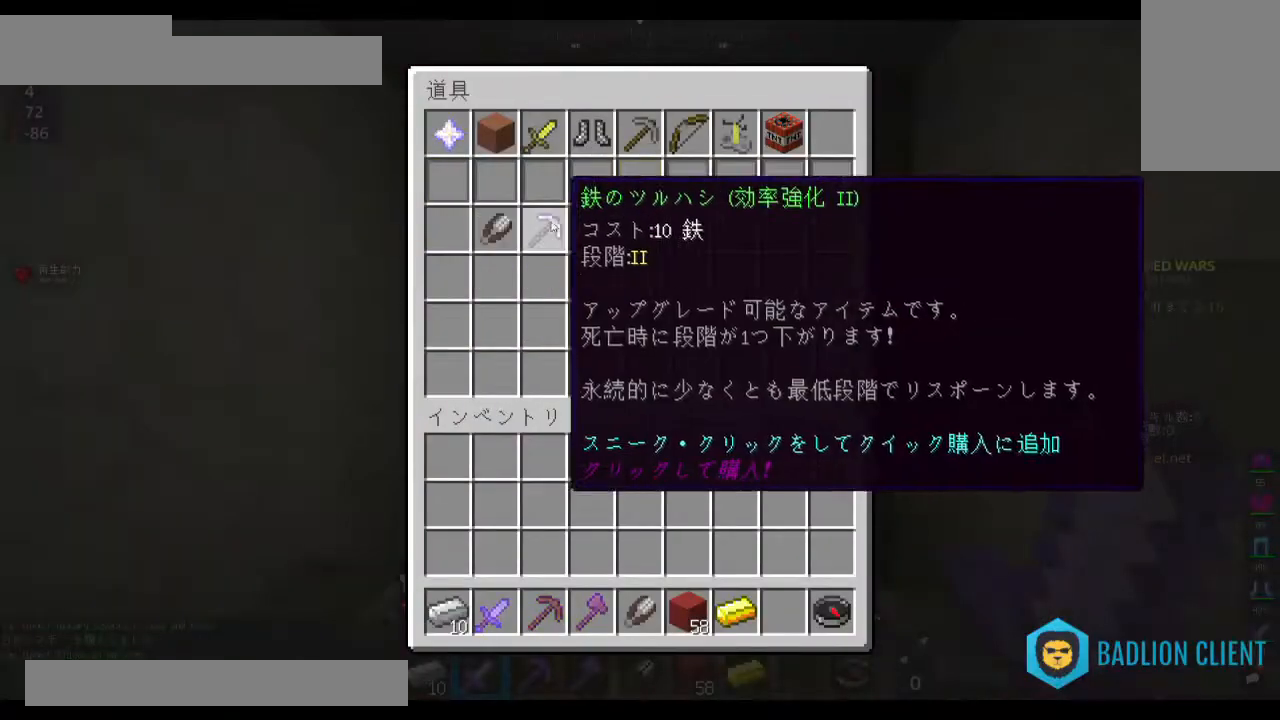
{"keys": ["w"], "mouse": [], "events": [[467, "w", "down"]]}
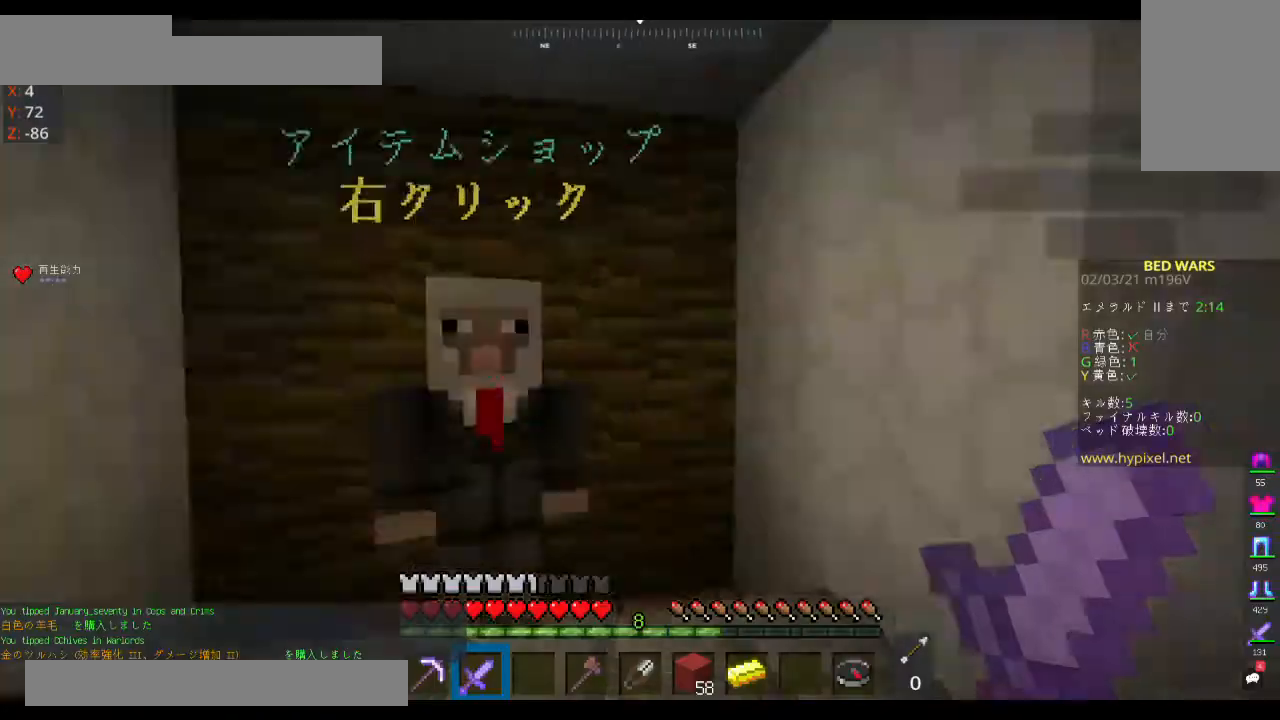
{"keys": ["w"], "mouse": [], "events": []}
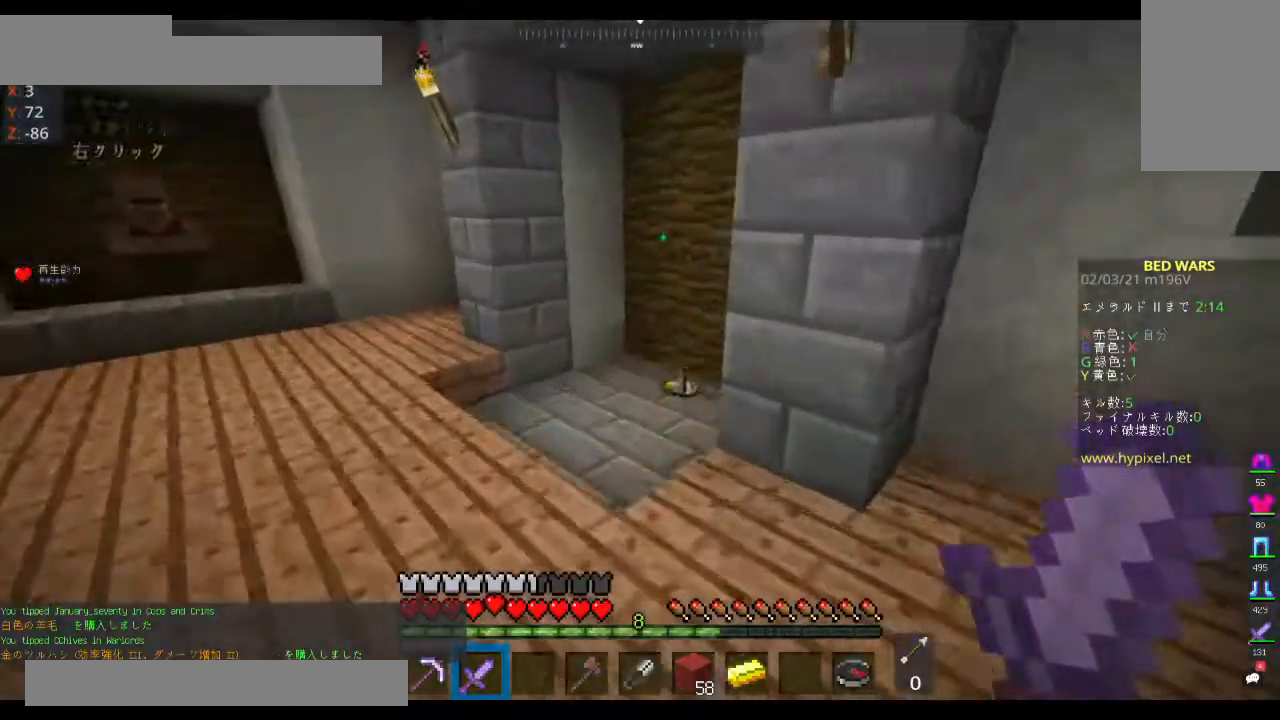
{"keys": ["w"], "mouse": [], "events": [[233, "a", "down"], [433, "a", "up"]]}
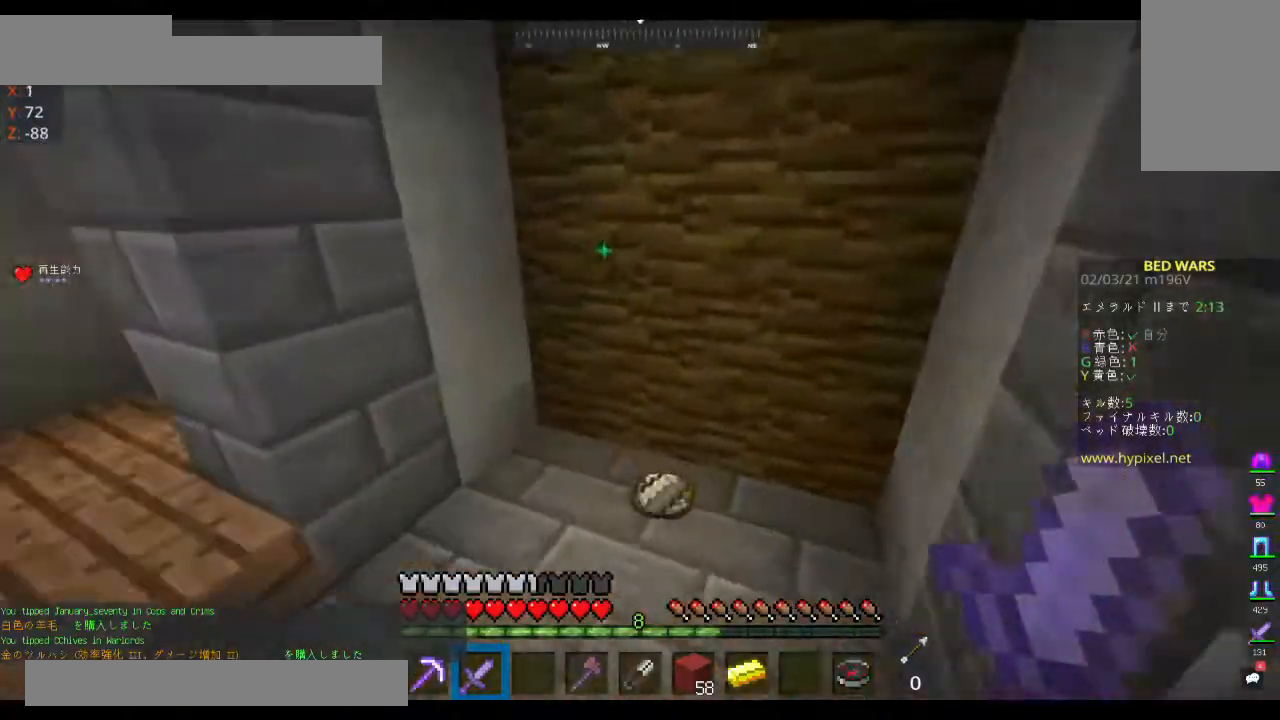
{"keys": ["w"], "mouse": [], "events": []}
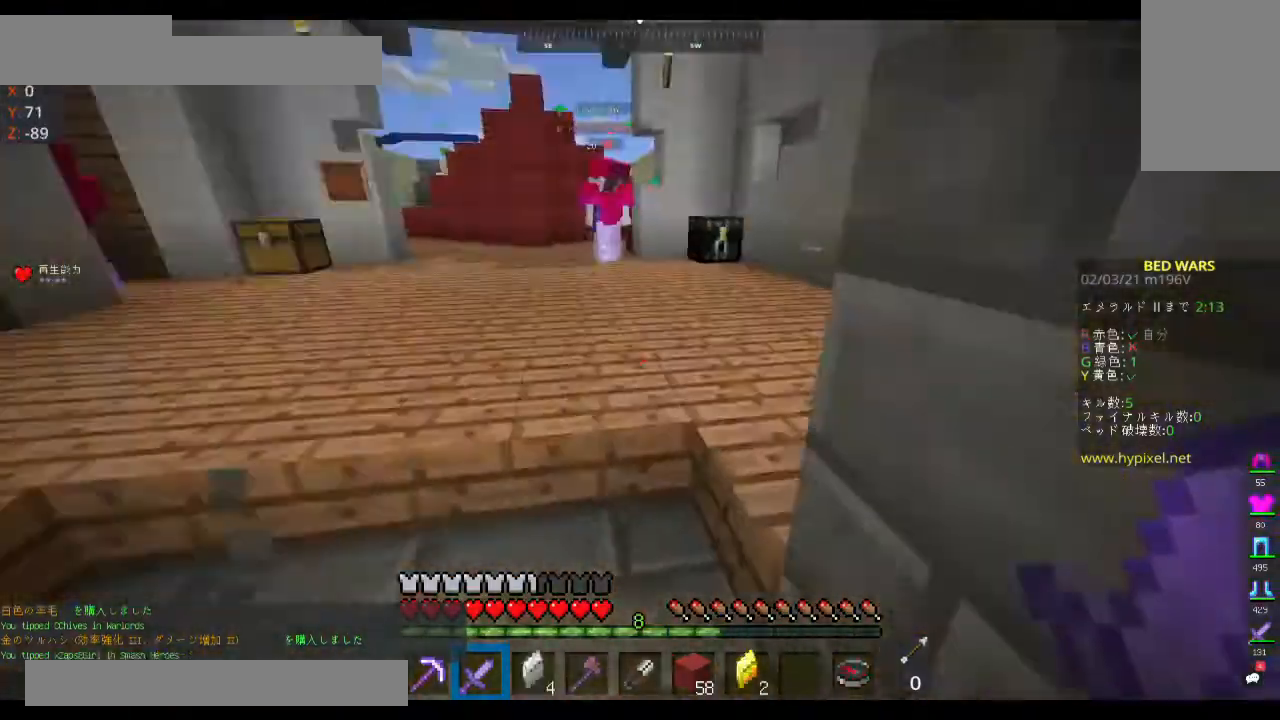
{"keys": ["w"], "mouse": [], "events": []}
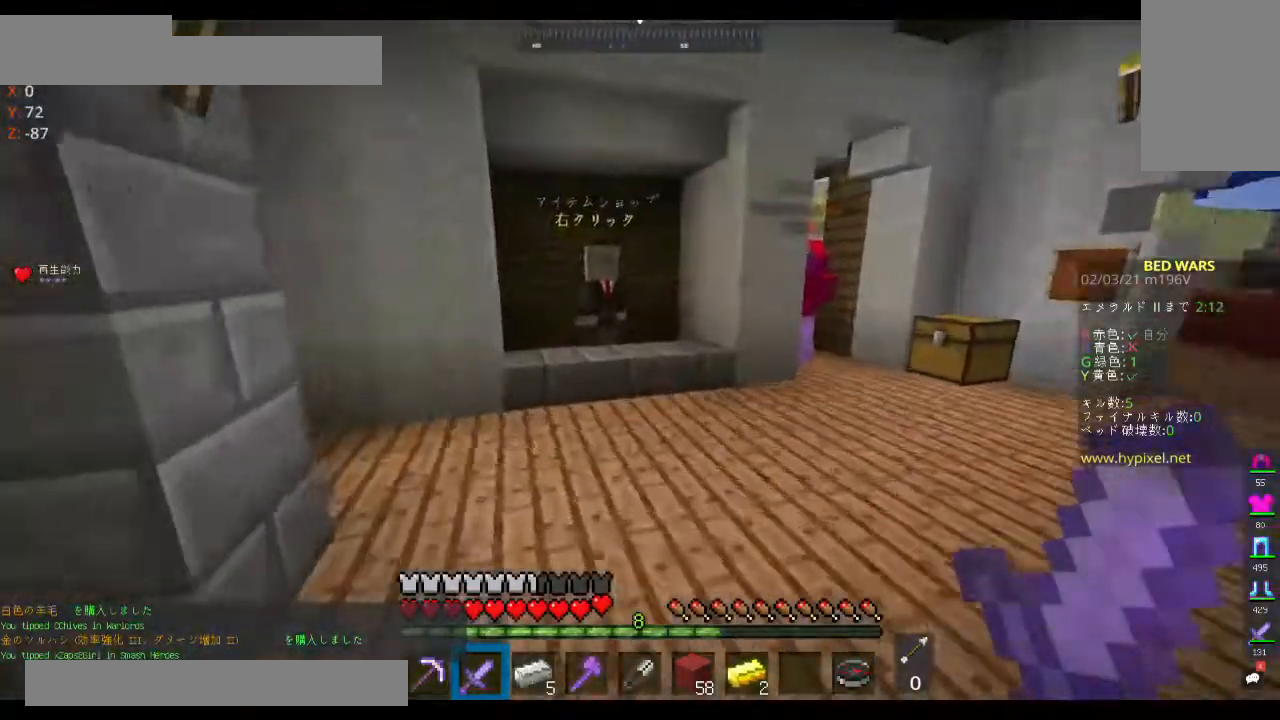
{"keys": ["w"], "mouse": [], "events": []}
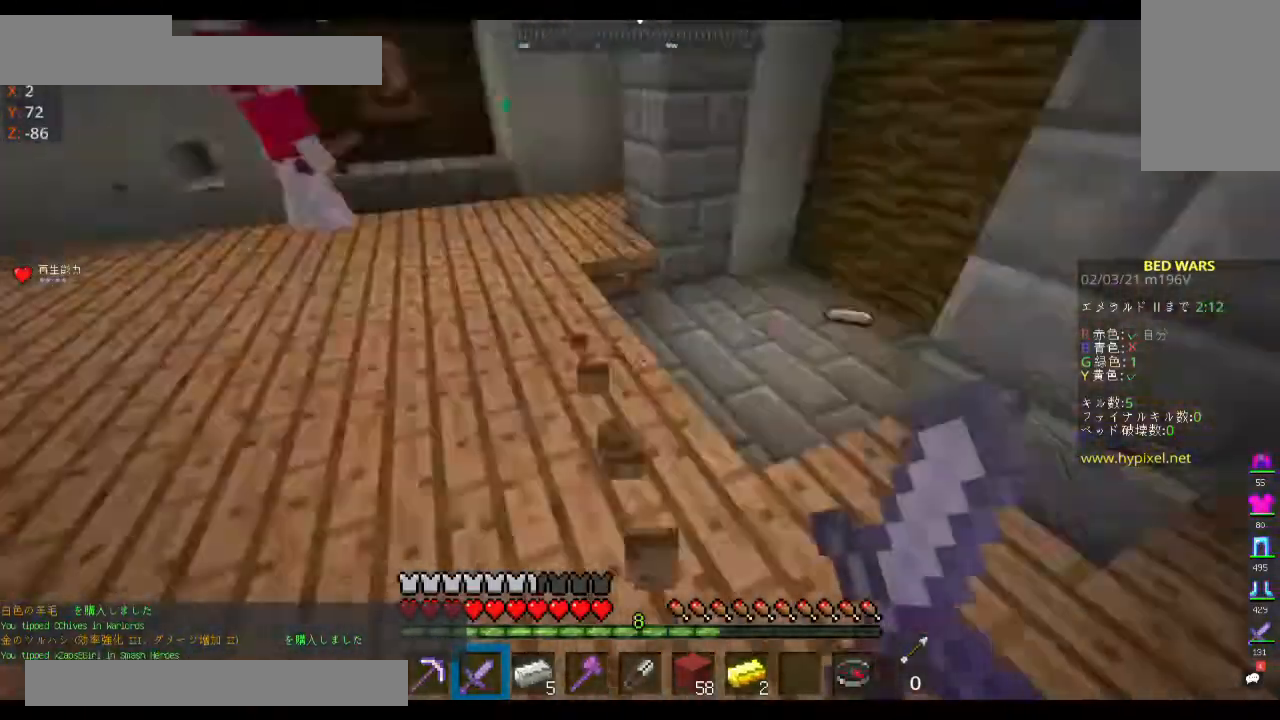
{"keys": ["w"], "mouse": [], "events": []}
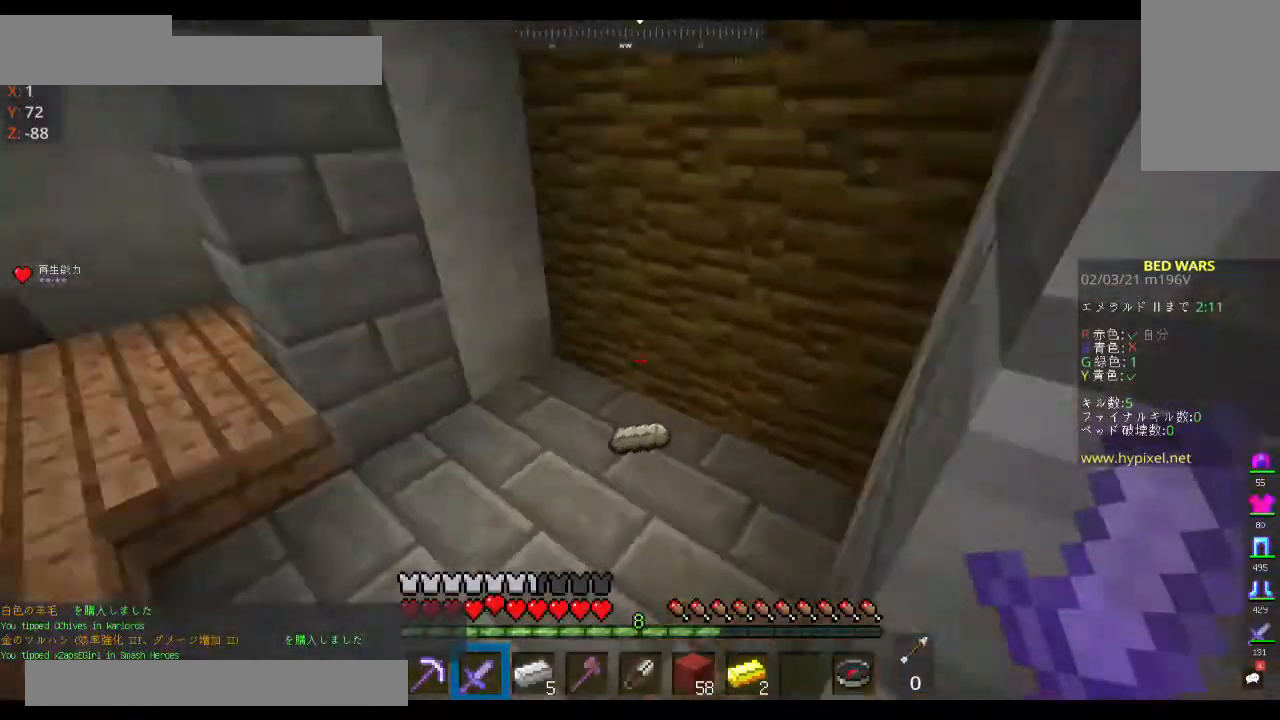
{"keys": [], "mouse": [], "events": [[100, "a", "down"], [267, "a", "up"], [467, "w", "up"]]}